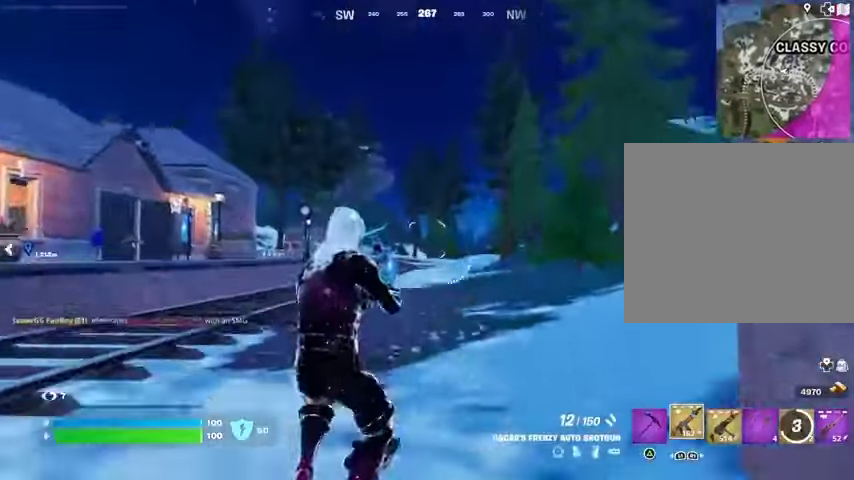
Gameplay with a controller (PlayStation layout); each line is a JSON object with the inputs held at the frame after it. "events" lists button and stick changes between this image and that frame as [ms after this image, input, new state], when the widget could be followed in between.
{"buttons": [], "left_stick": "up", "right_stick": "center", "events": [[100, "right_stick", "right"], [133, "L1", "down"], [200, "L1", "up"], [233, "left_stick", "up-left"], [300, "L1", "down"], [300, "right_stick", "center"], [367, "L1", "up"], [433, "left_stick", "up"]]}
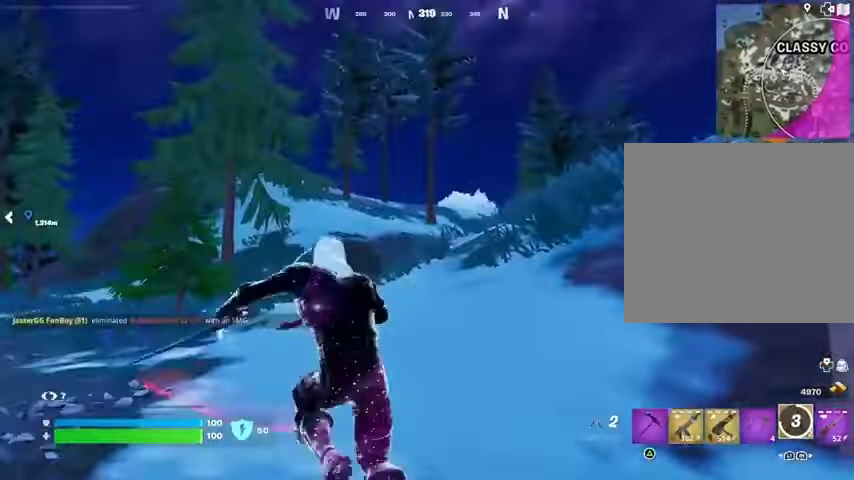
{"buttons": ["L2"], "left_stick": "up", "right_stick": "center", "events": [[33, "L3", "down"], [167, "L3", "up"], [233, "right_stick", "up"], [333, "right_stick", "center"], [400, "CROSS", "down"], [500, "CROSS", "up"], [500, "L2", "down"]]}
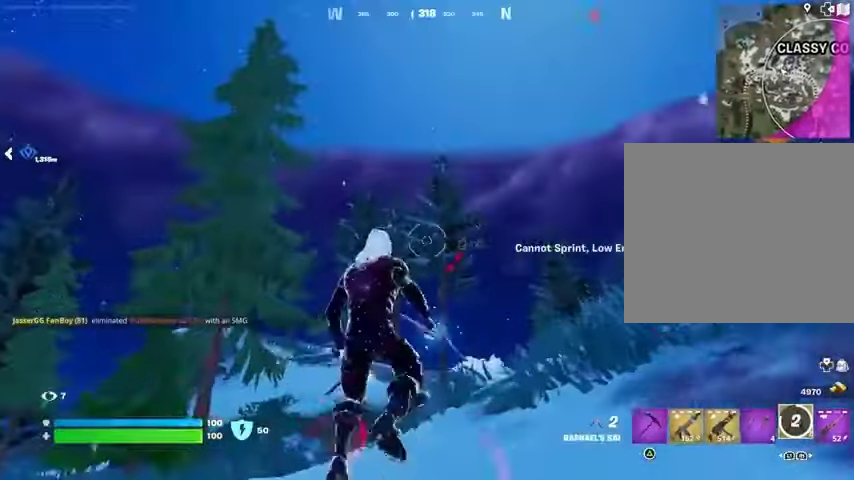
{"buttons": [], "left_stick": "up", "right_stick": "down", "events": [[100, "L2", "up"], [133, "right_stick", "up"], [233, "right_stick", "center"], [500, "right_stick", "down"]]}
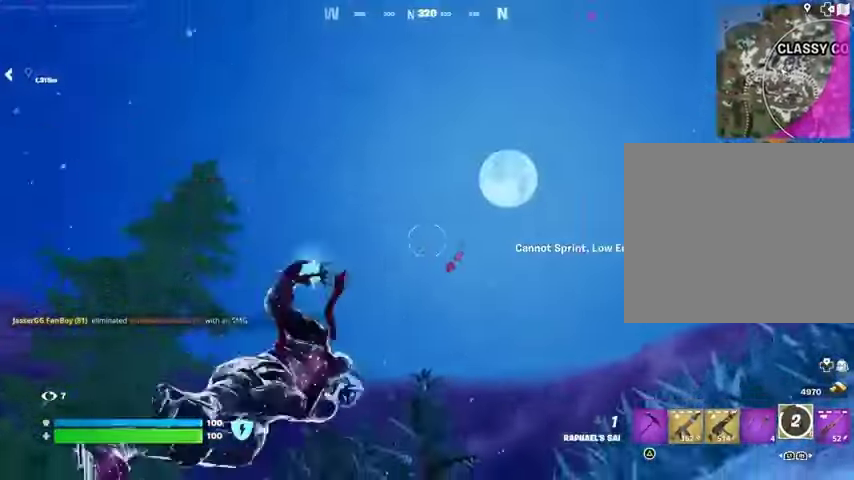
{"buttons": [], "left_stick": "up", "right_stick": "center", "events": [[333, "right_stick", "center"]]}
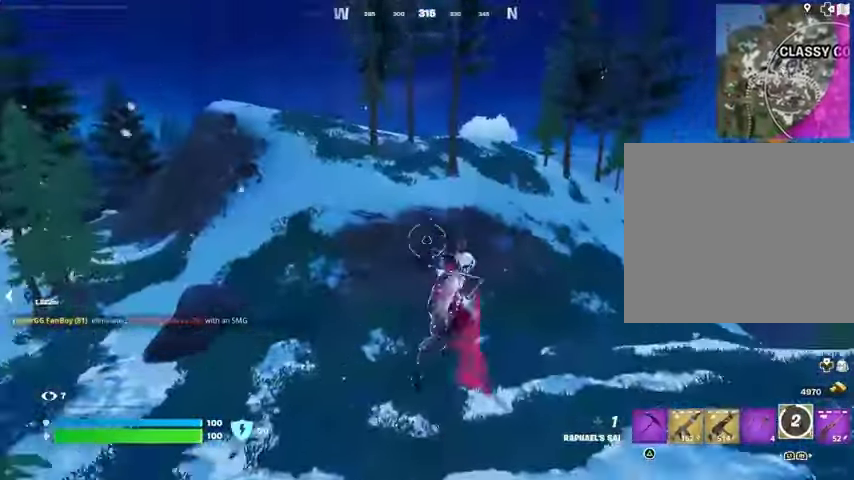
{"buttons": [], "left_stick": "up", "right_stick": "center", "events": []}
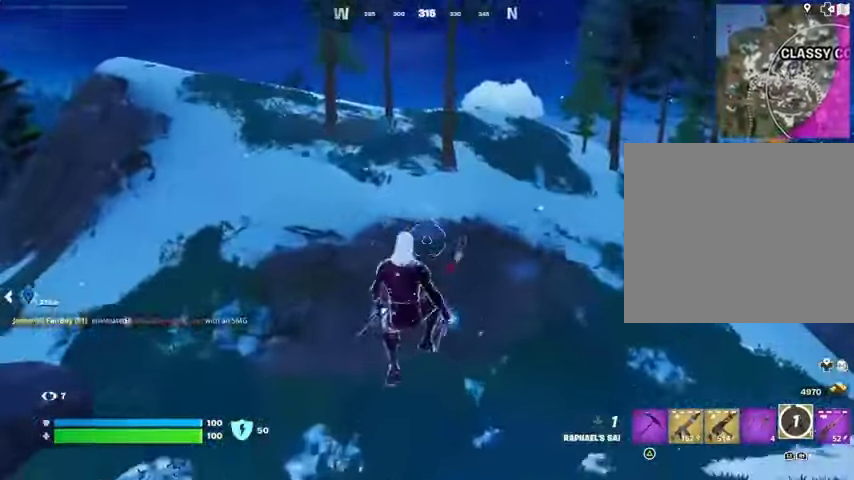
{"buttons": [], "left_stick": "up", "right_stick": "center", "events": [[33, "right_stick", "up"], [67, "L2", "down"], [167, "L2", "up"], [233, "right_stick", "center"]]}
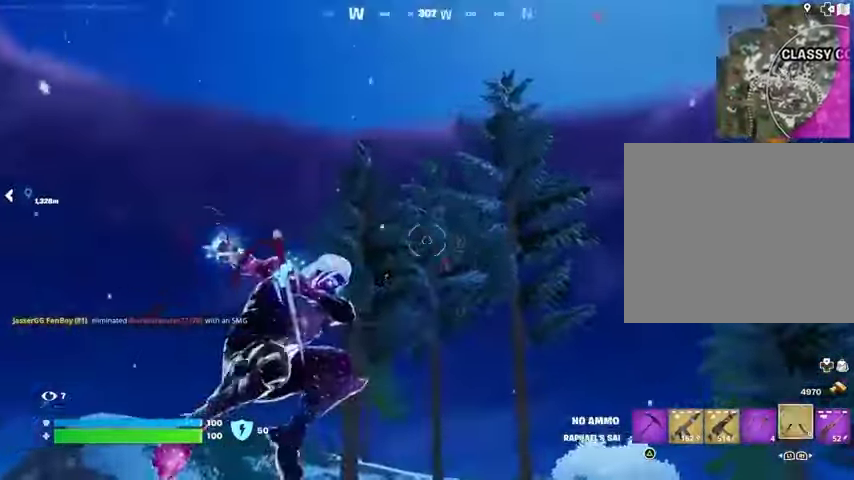
{"buttons": [], "left_stick": "up", "right_stick": "center", "events": [[167, "right_stick", "down"], [367, "right_stick", "center"]]}
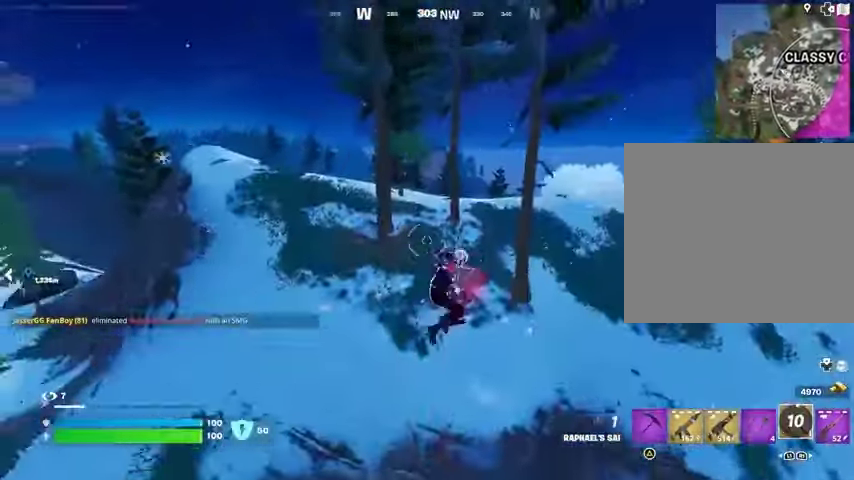
{"buttons": [], "left_stick": "up", "right_stick": "center", "events": []}
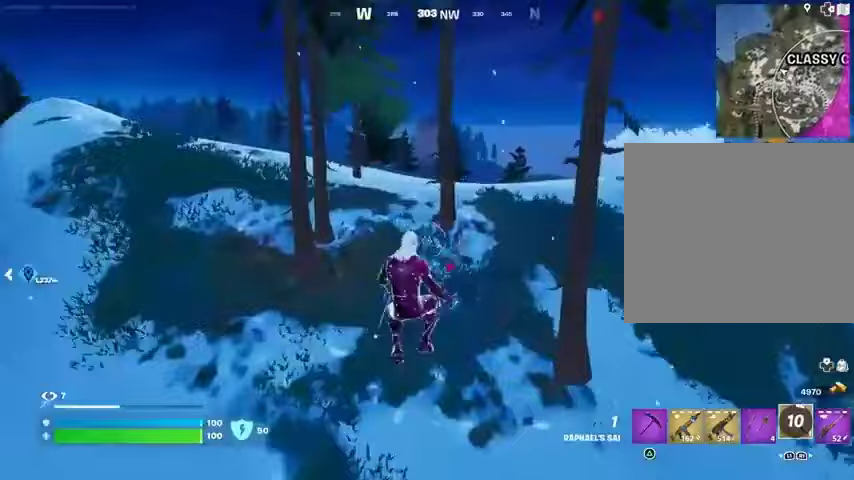
{"buttons": [], "left_stick": "up", "right_stick": "center", "events": [[33, "right_stick", "up-right"], [67, "L2", "down"], [133, "right_stick", "center"], [167, "L2", "up"], [367, "right_stick", "up-right"], [500, "right_stick", "center"]]}
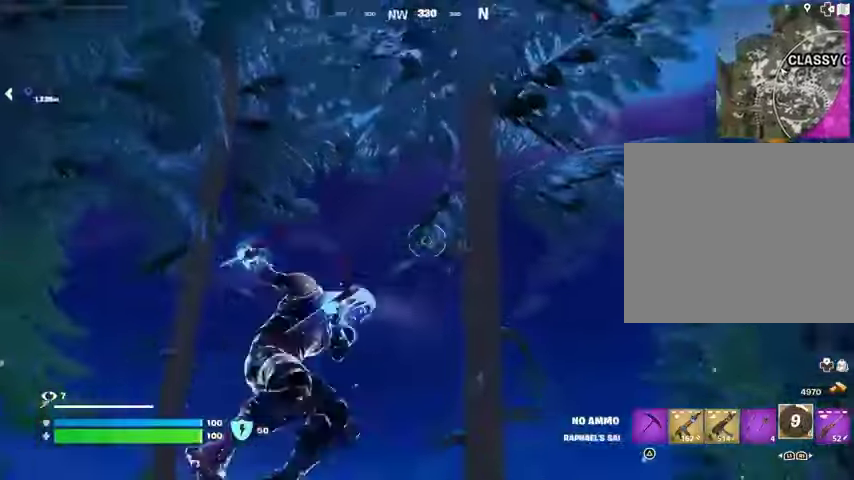
{"buttons": [], "left_stick": "up-right", "right_stick": "center", "events": [[67, "right_stick", "down-left"], [267, "right_stick", "down"], [300, "left_stick", "up-right"], [400, "right_stick", "center"]]}
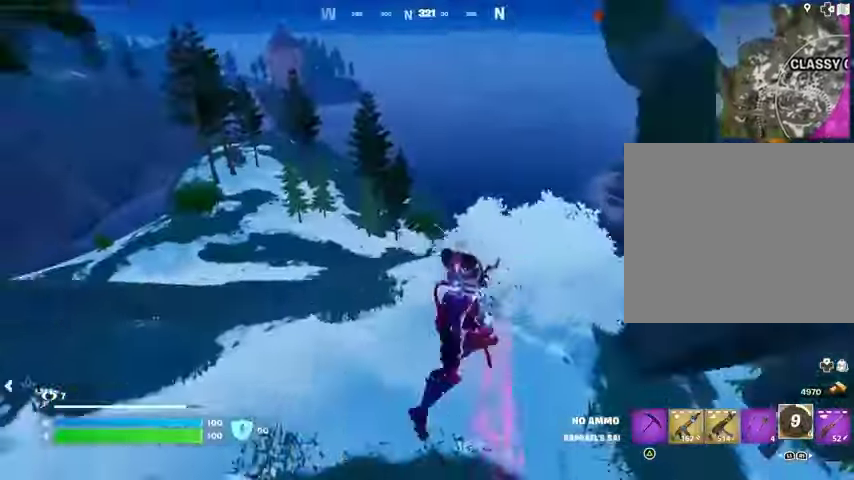
{"buttons": [], "left_stick": "up-right", "right_stick": "center", "events": [[300, "right_stick", "right"], [367, "R1", "down"], [433, "R1", "up"], [433, "right_stick", "center"]]}
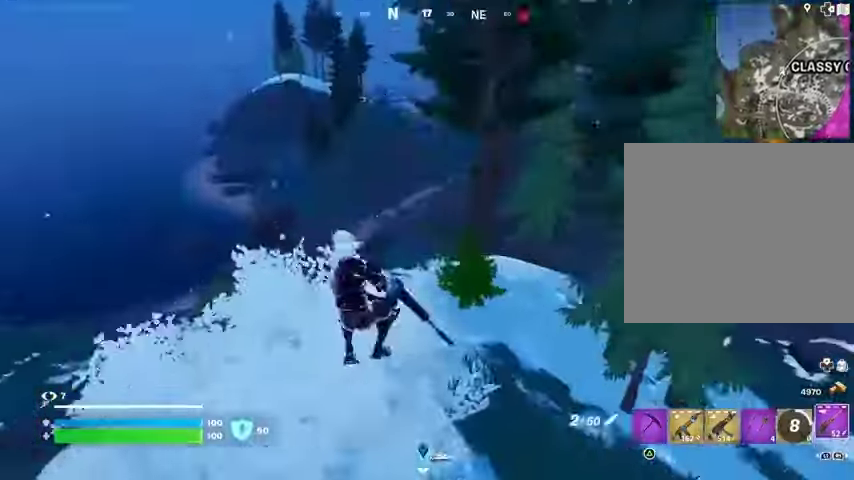
{"buttons": ["L3"], "left_stick": "up", "right_stick": "center", "events": [[233, "left_stick", "up"], [467, "L3", "down"]]}
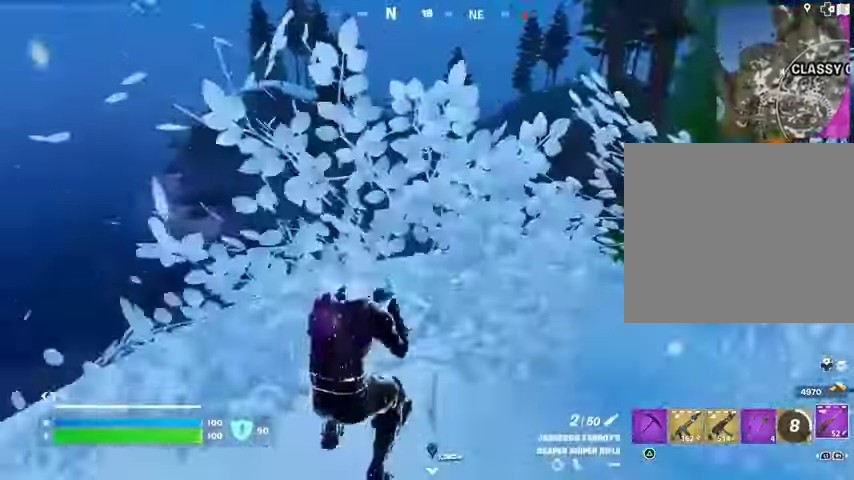
{"buttons": [], "left_stick": "center", "right_stick": "center", "events": [[33, "L3", "up"], [133, "CROSS", "down"], [200, "CROSS", "up"], [300, "left_stick", "center"], [333, "right_stick", "right"], [467, "right_stick", "center"]]}
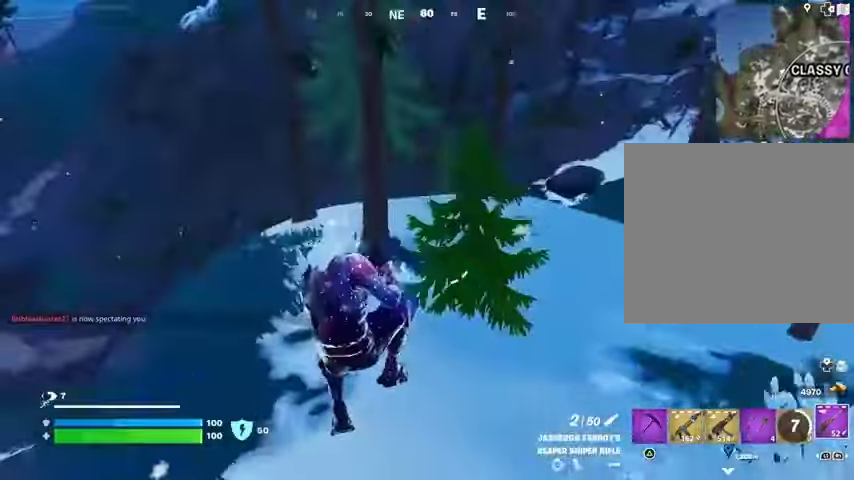
{"buttons": [], "left_stick": "up-left", "right_stick": "center", "events": [[133, "left_stick", "up-left"], [167, "right_stick", "left"], [367, "right_stick", "center"]]}
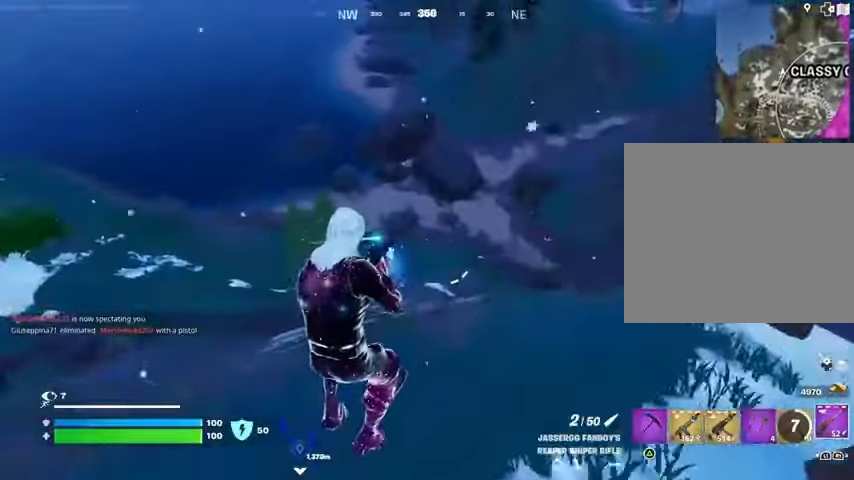
{"buttons": [], "left_stick": "up", "right_stick": "up", "events": [[200, "left_stick", "up"], [300, "right_stick", "right"], [367, "L3", "down"], [433, "right_stick", "up"], [500, "L3", "up"]]}
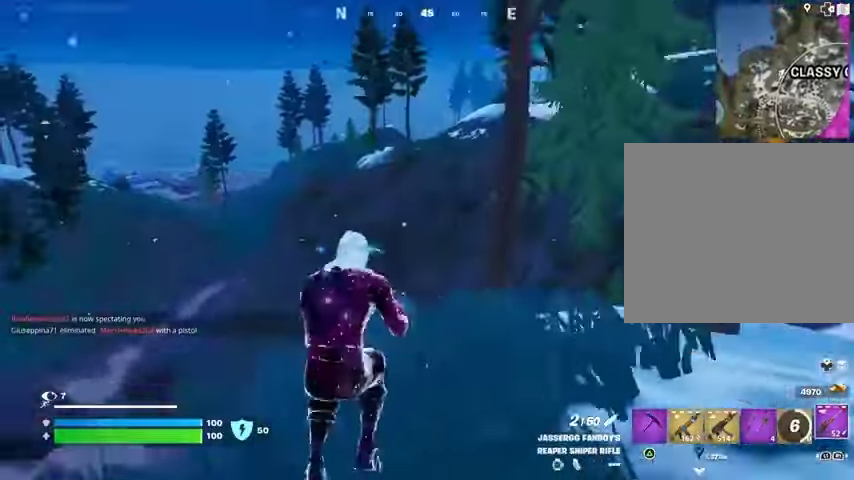
{"buttons": [], "left_stick": "up-right", "right_stick": "left", "events": [[33, "right_stick", "center"], [367, "left_stick", "up-right"], [433, "right_stick", "left"]]}
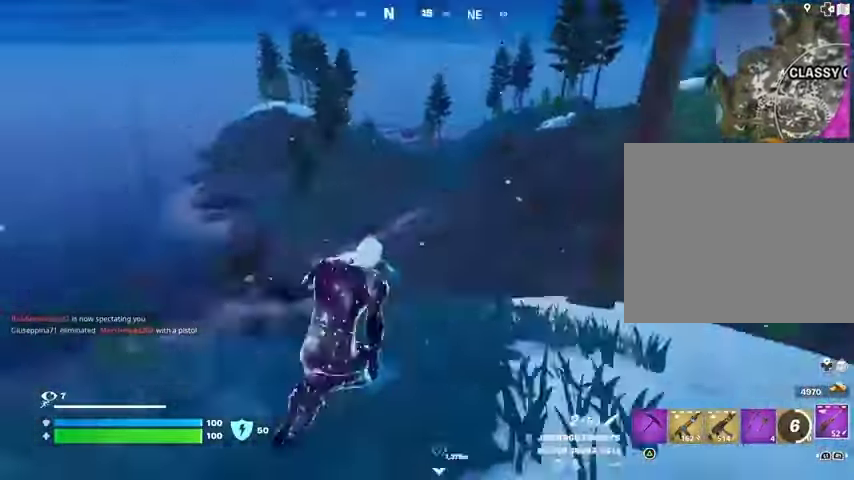
{"buttons": [], "left_stick": "up", "right_stick": "center", "events": [[67, "right_stick", "center"], [167, "left_stick", "up-left"], [167, "right_stick", "left"], [200, "CROSS", "down"], [300, "right_stick", "center"], [333, "CROSS", "up"], [400, "CROSS", "down"], [467, "CROSS", "up"], [467, "left_stick", "up"]]}
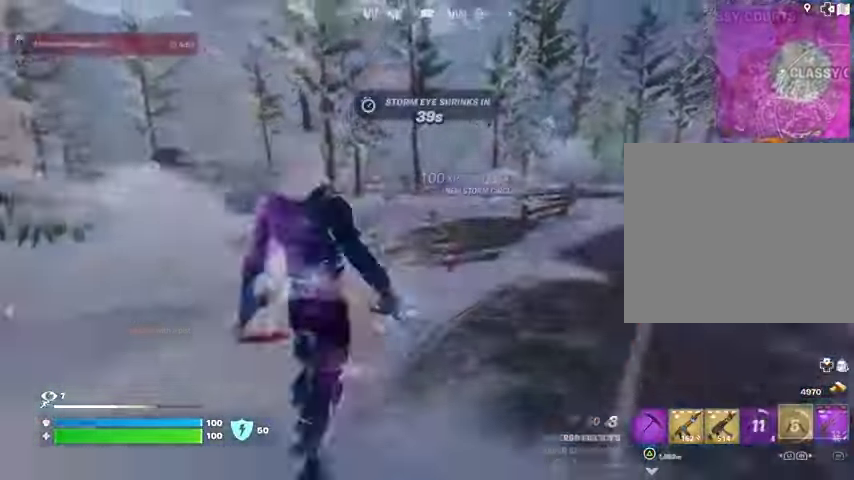
{"buttons": [], "left_stick": "up", "right_stick": "center", "events": []}
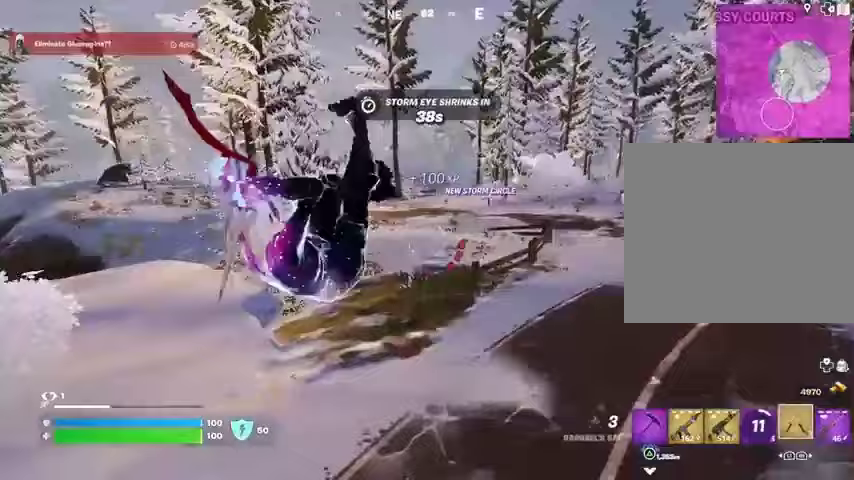
{"buttons": ["R1"], "left_stick": "up-right", "right_stick": "center", "events": [[133, "R3", "down"], [233, "R3", "up"], [233, "right_stick", "up-left"], [267, "left_stick", "up-right"], [333, "right_stick", "center"], [433, "R1", "down"]]}
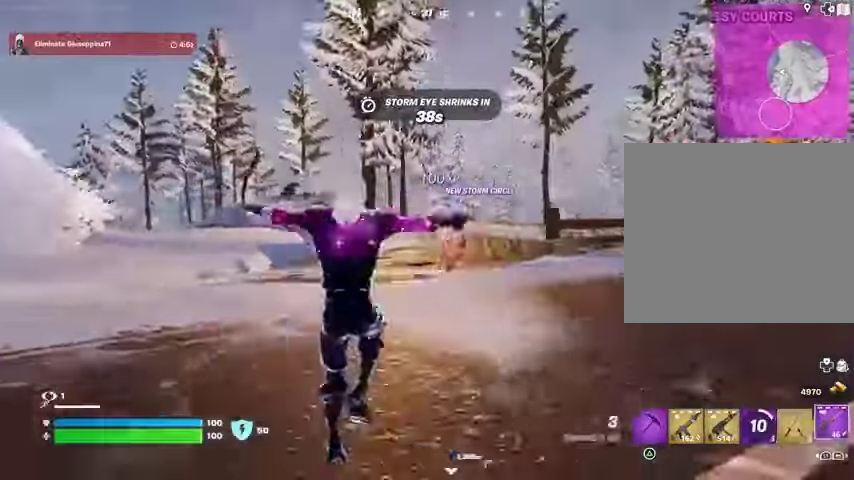
{"buttons": ["L2"], "left_stick": "up", "right_stick": "center", "events": [[67, "R1", "up"], [267, "R3", "down"], [333, "left_stick", "up"], [367, "R3", "up"], [400, "L2", "down"]]}
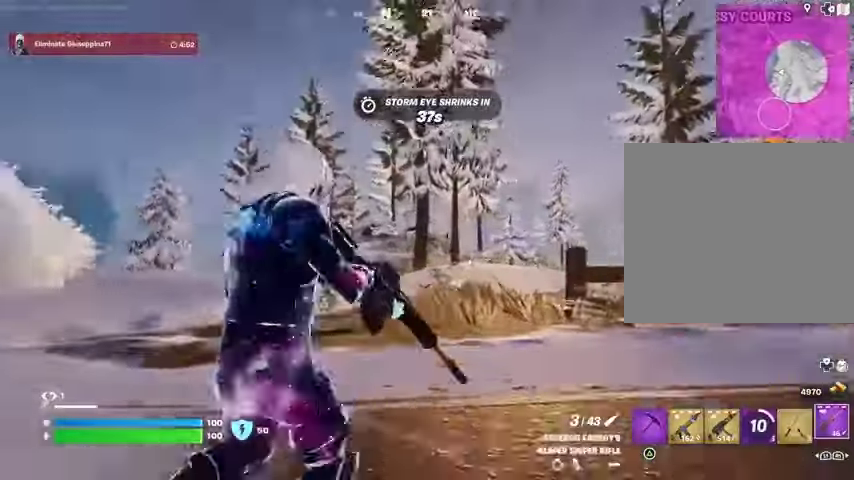
{"buttons": ["L2"], "left_stick": "up", "right_stick": "right", "events": [[367, "right_stick", "right"]]}
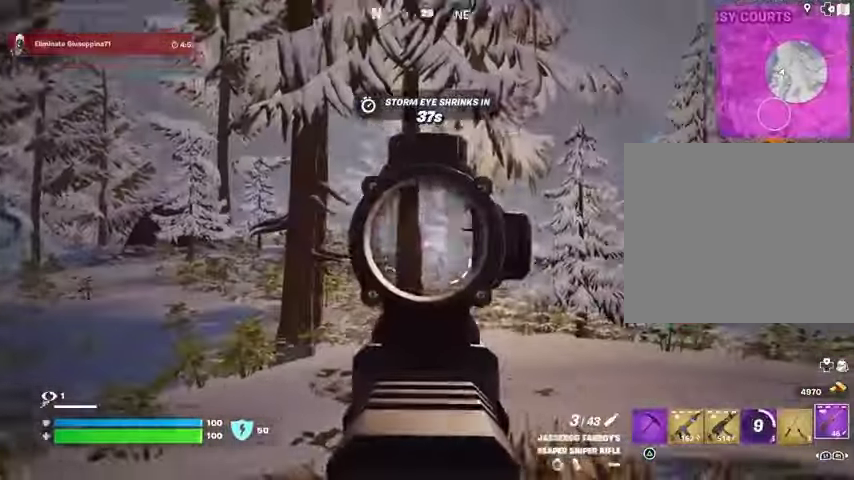
{"buttons": ["L2"], "left_stick": "up", "right_stick": "left", "events": [[33, "left_stick", "up-right"], [67, "right_stick", "down-right"], [167, "right_stick", "center"], [267, "left_stick", "up"], [333, "right_stick", "left"]]}
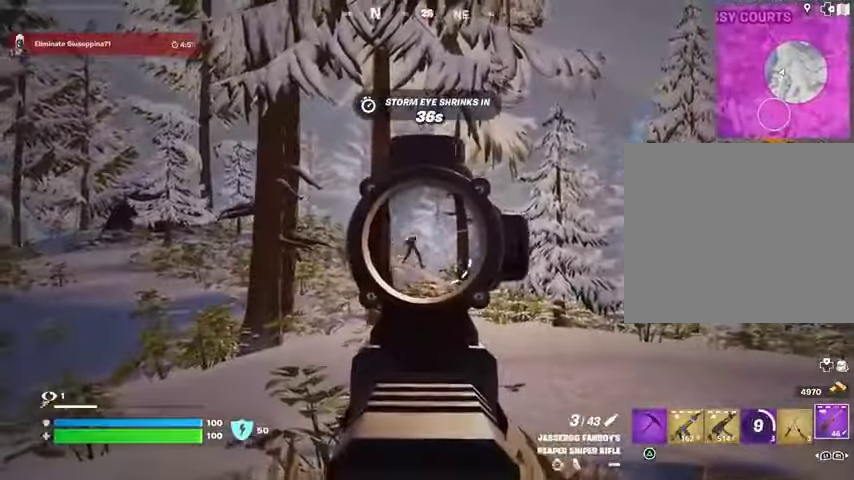
{"buttons": [], "left_stick": "up-left", "right_stick": "center", "events": [[67, "left_stick", "up-left"], [100, "L2", "up"], [100, "R2", "down"], [133, "L3", "down"], [200, "R2", "up"], [200, "right_stick", "down-left"], [233, "L3", "up"], [300, "right_stick", "center"]]}
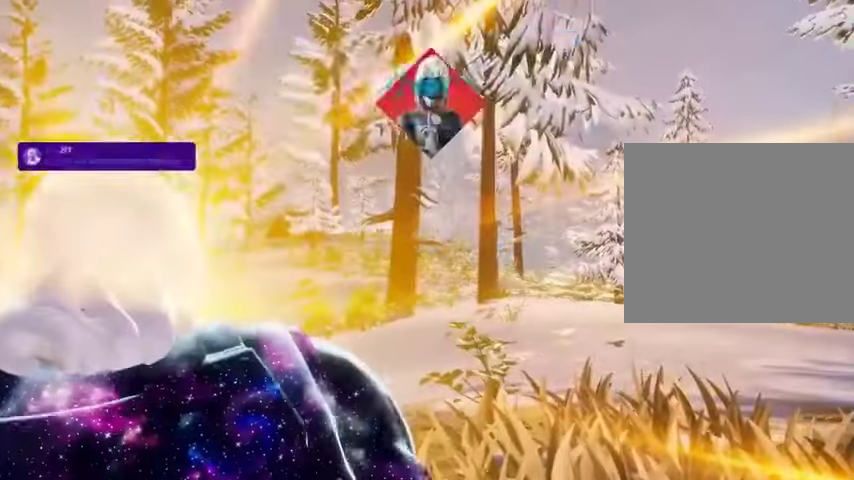
{"buttons": [], "left_stick": "up-left", "right_stick": "center", "events": []}
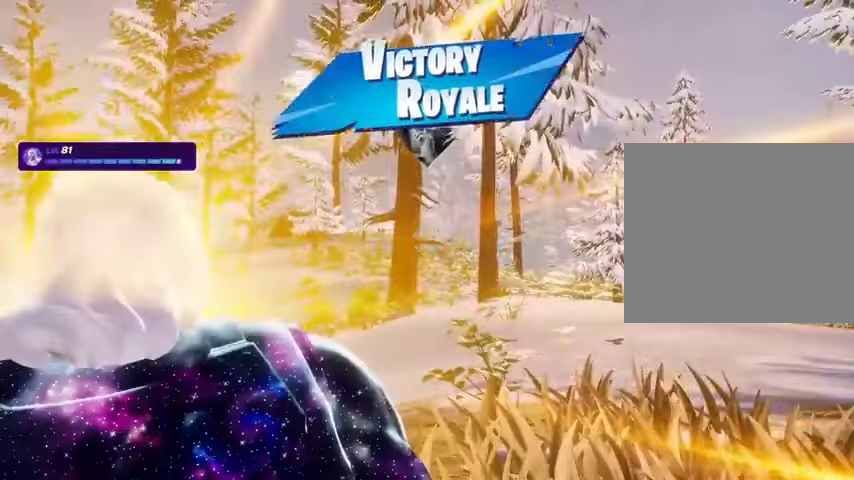
{"buttons": [], "left_stick": "up-left", "right_stick": "center", "events": []}
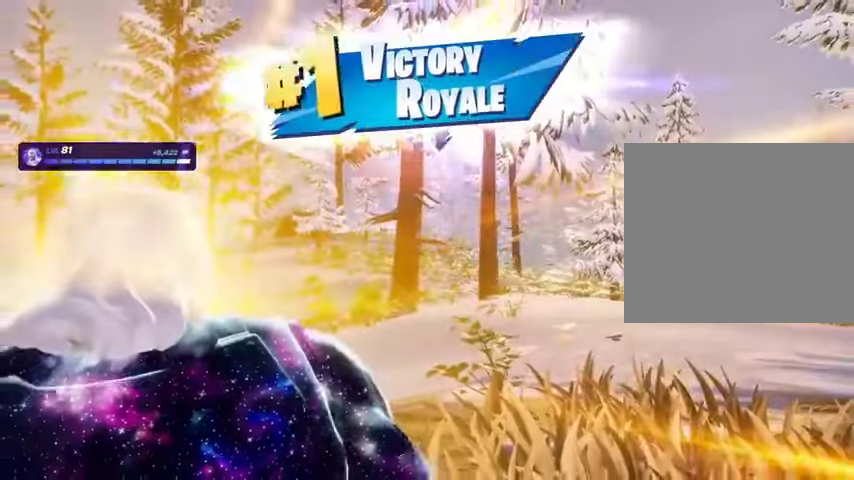
{"buttons": [], "left_stick": "up-left", "right_stick": "center", "events": []}
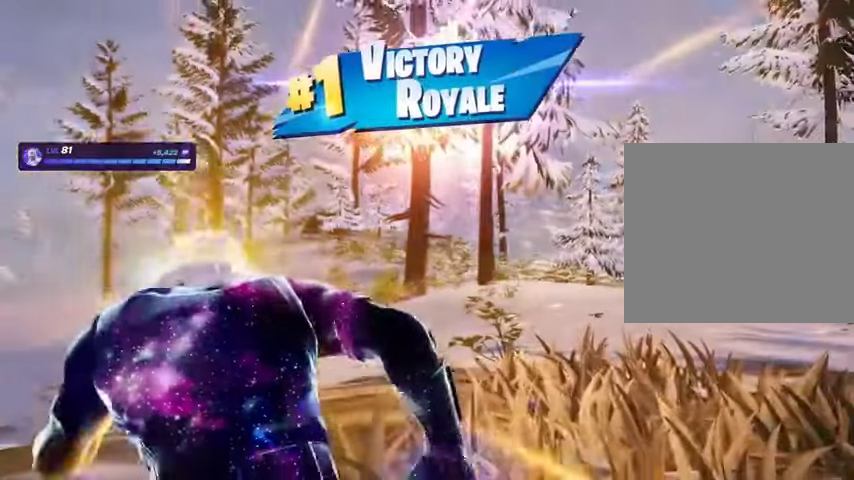
{"buttons": [], "left_stick": "up-right", "right_stick": "center", "events": [[33, "left_stick", "up"], [133, "right_stick", "down-right"], [200, "right_stick", "center"], [267, "left_stick", "up-right"]]}
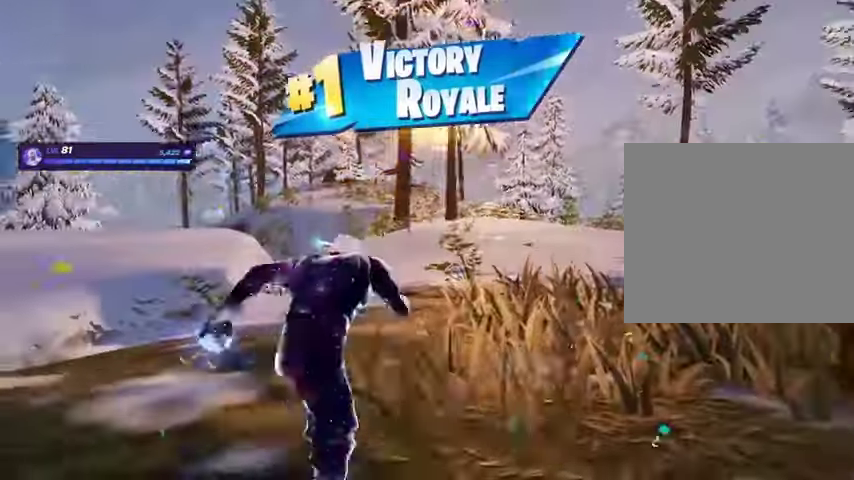
{"buttons": [], "left_stick": "up", "right_stick": "center", "events": [[133, "left_stick", "up"]]}
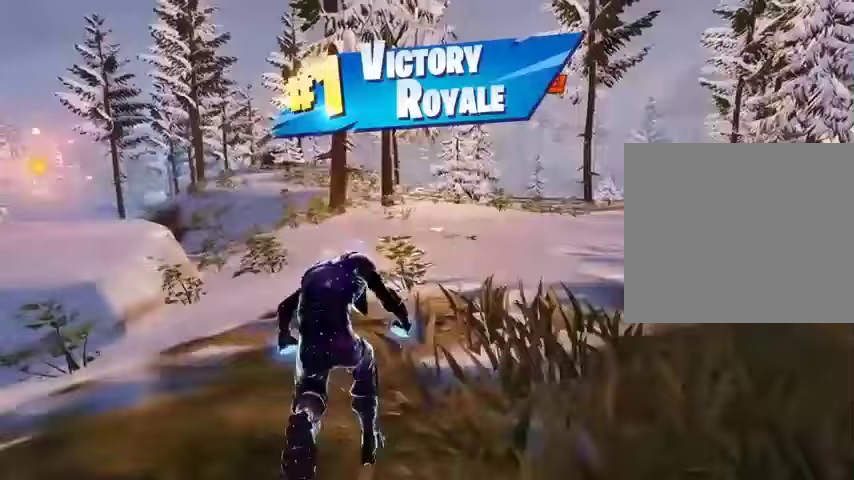
{"buttons": [], "left_stick": "center", "right_stick": "center", "events": [[100, "left_stick", "center"]]}